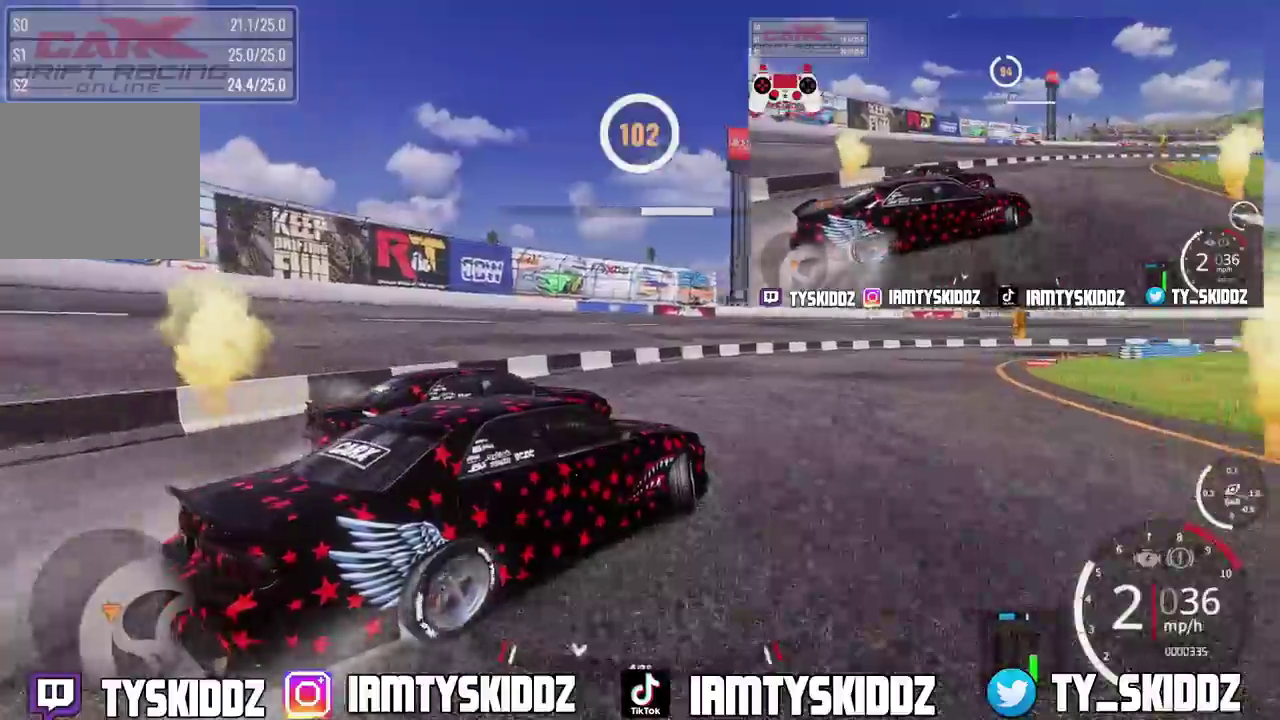
Gameplay with a controller (PlayStation layout); each line is a JSON object with the inputs held at the frame after it (dt_ms = milliseconds from this image to that frame). "events" lists button and stick changes between this image and that frame as [ms after this image, input, new state], when the widget could be followed in between. This document gives stick clicks only as held states, not as events.
{"dt_ms": 400, "buttons": ["R2"], "left_stick": "up-right", "right_stick": "center", "events": [[333, "left_stick", "up-right"]]}
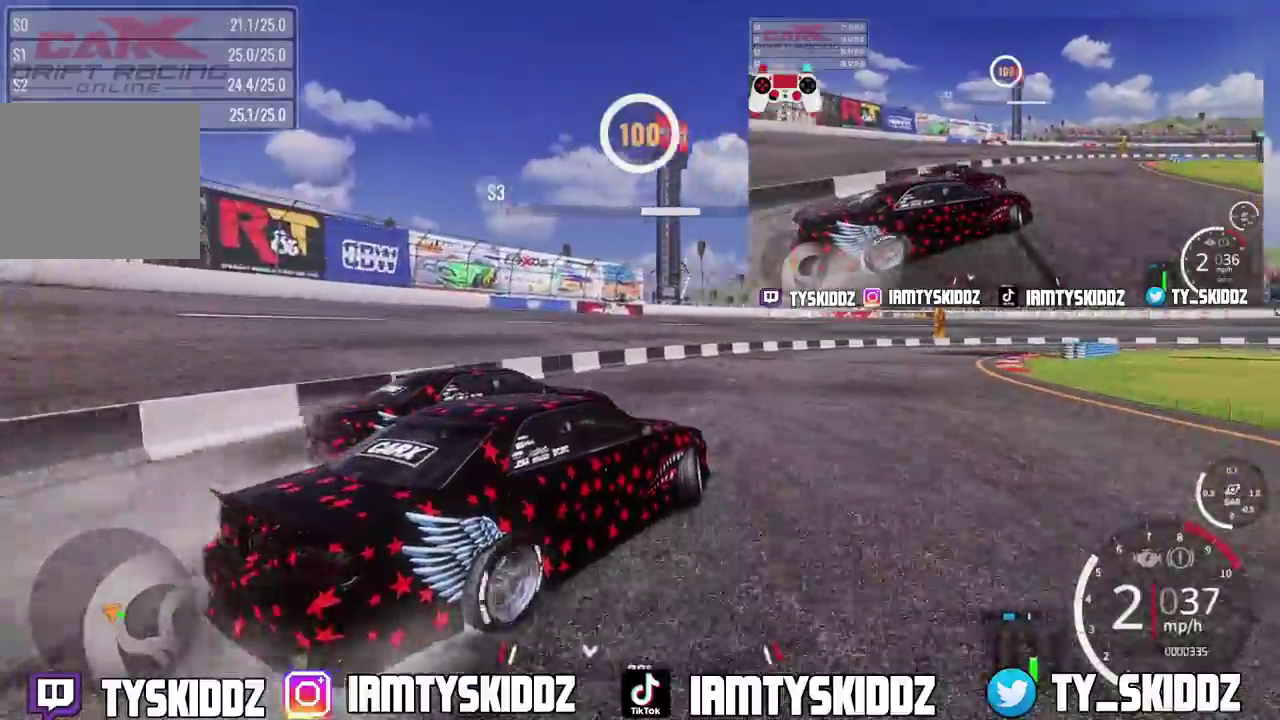
{"dt_ms": 600, "buttons": ["R2"], "left_stick": "up-right", "right_stick": "center", "events": [[350, "left_stick", "down-left"], [483, "left_stick", "up-right"]]}
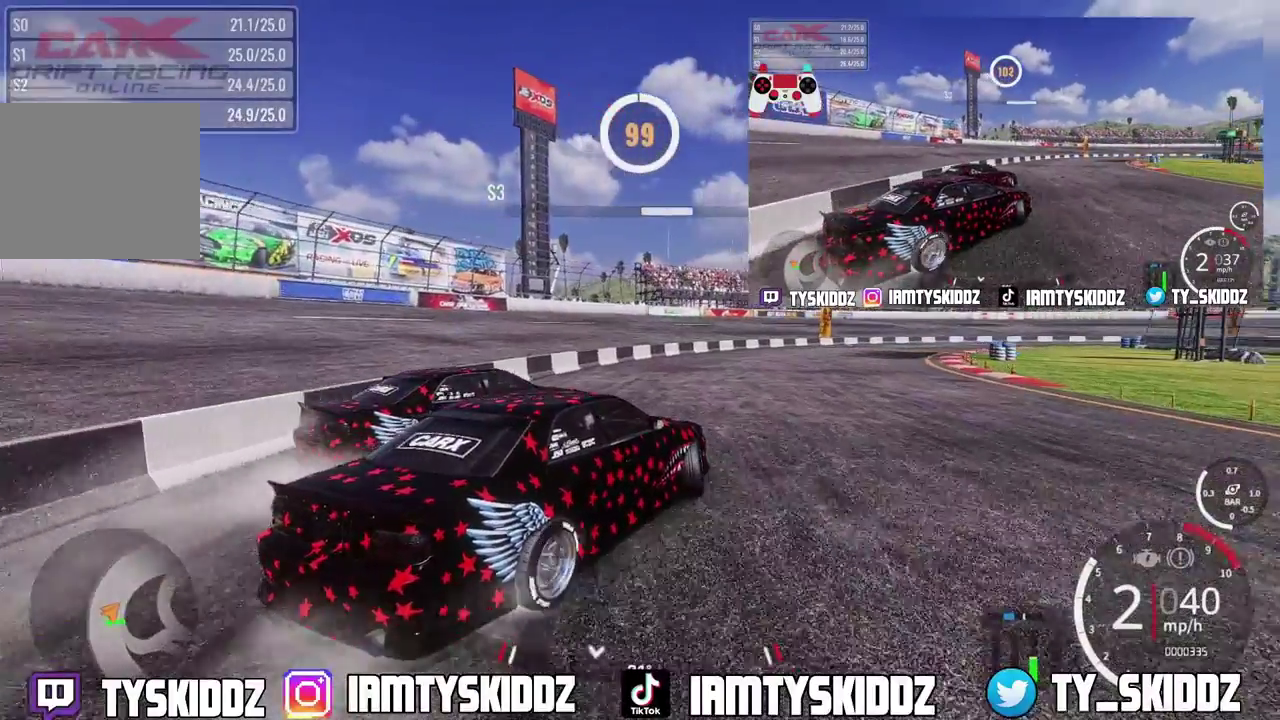
{"dt_ms": 300, "buttons": ["R2"], "left_stick": "up-right", "right_stick": "center", "events": []}
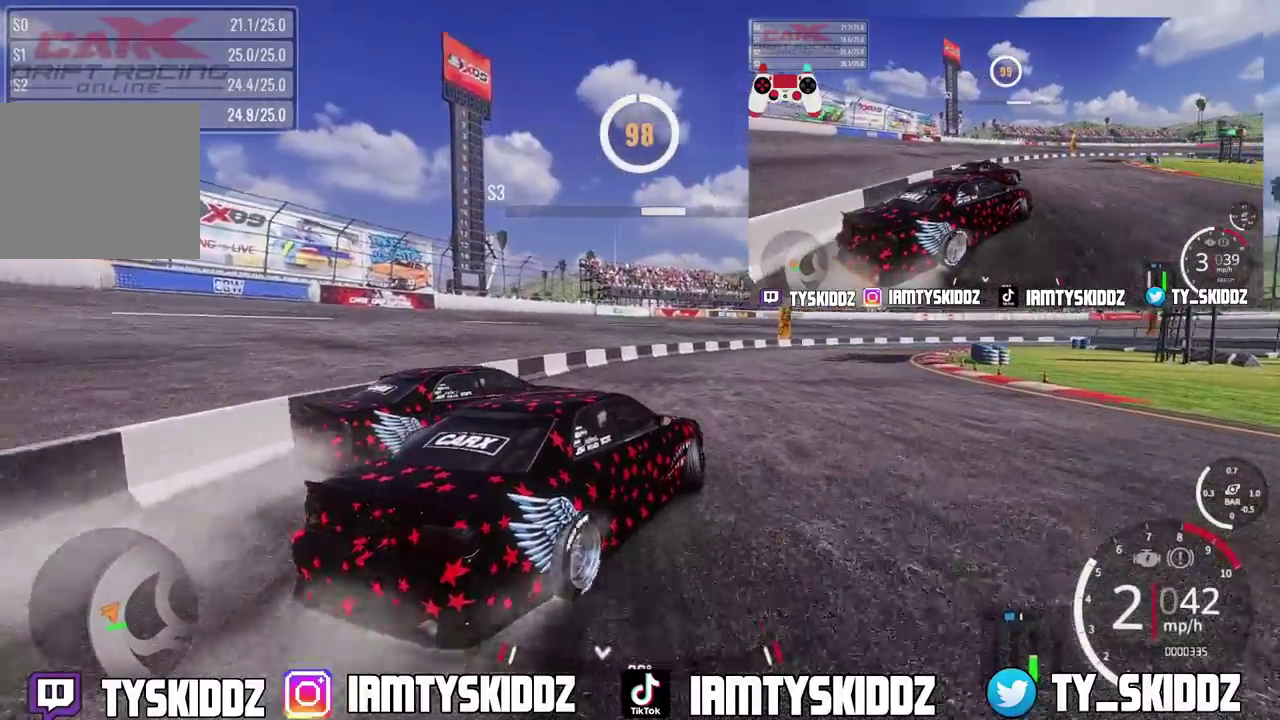
{"dt_ms": 800, "buttons": ["R2"], "left_stick": "up-right", "right_stick": "center", "events": []}
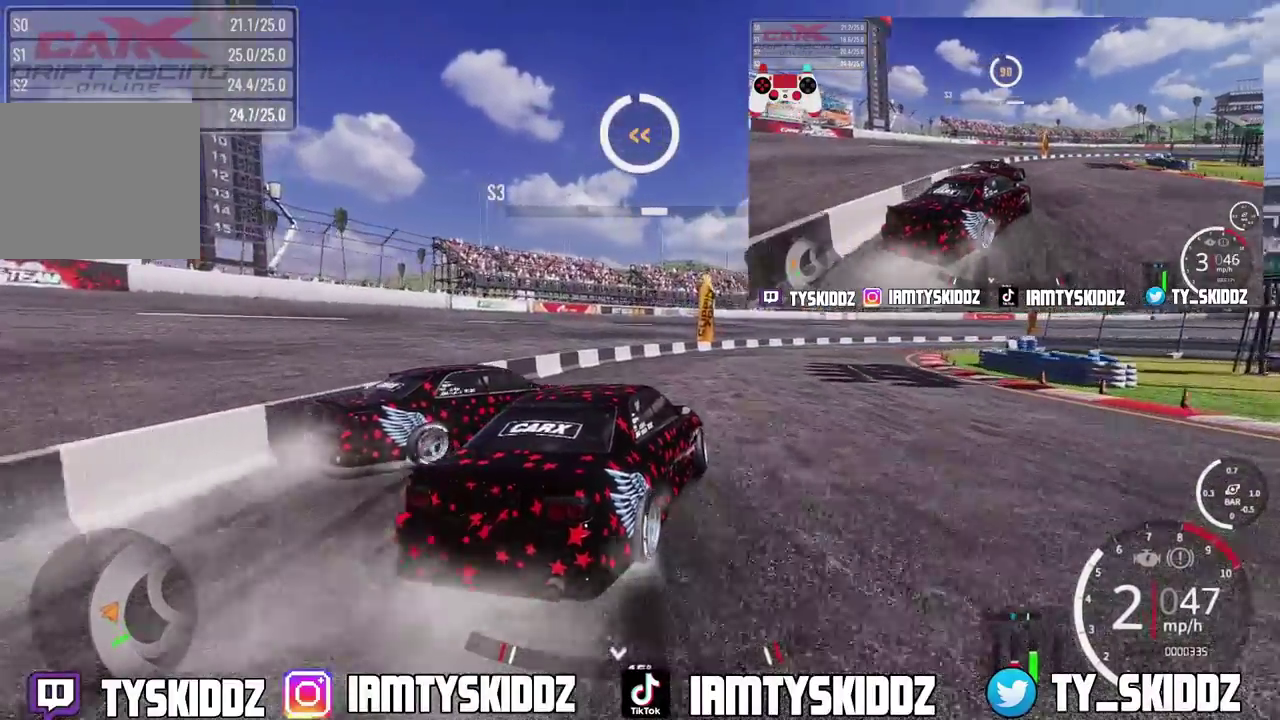
{"dt_ms": 400, "buttons": ["R2"], "left_stick": "up-right", "right_stick": "center", "events": []}
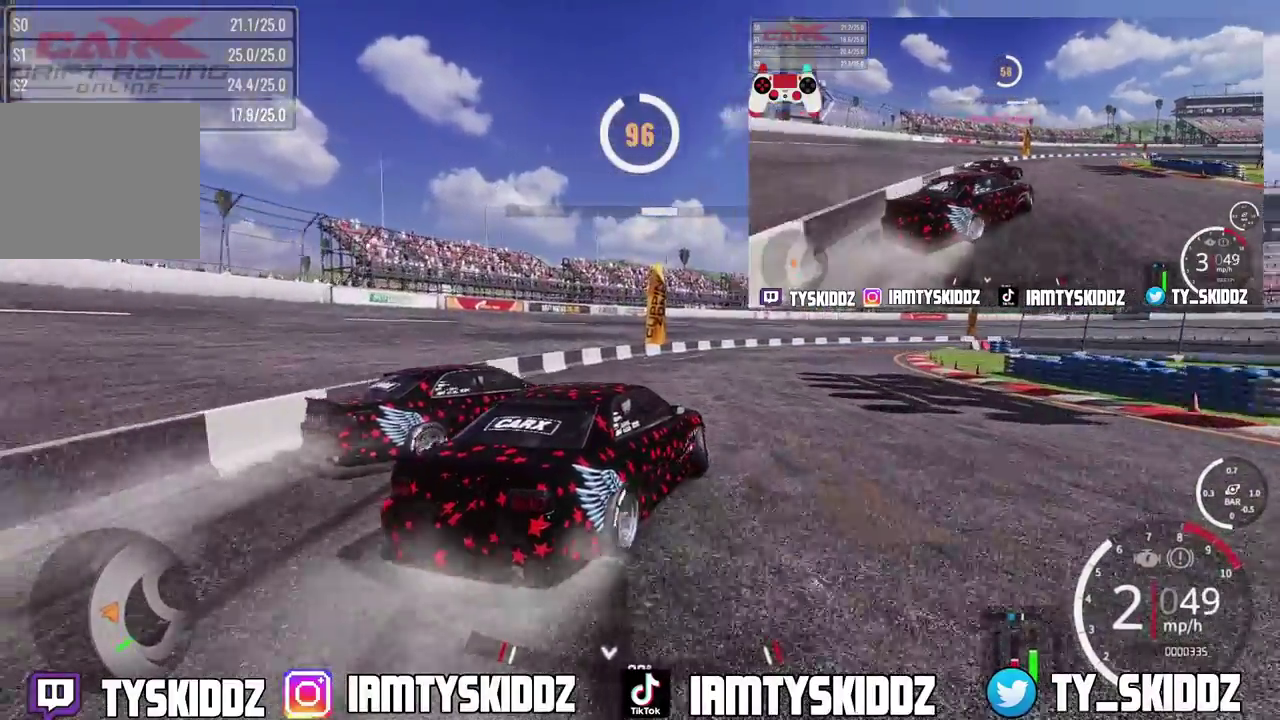
{"dt_ms": 400, "buttons": ["R2"], "left_stick": "up-right", "right_stick": "center", "events": []}
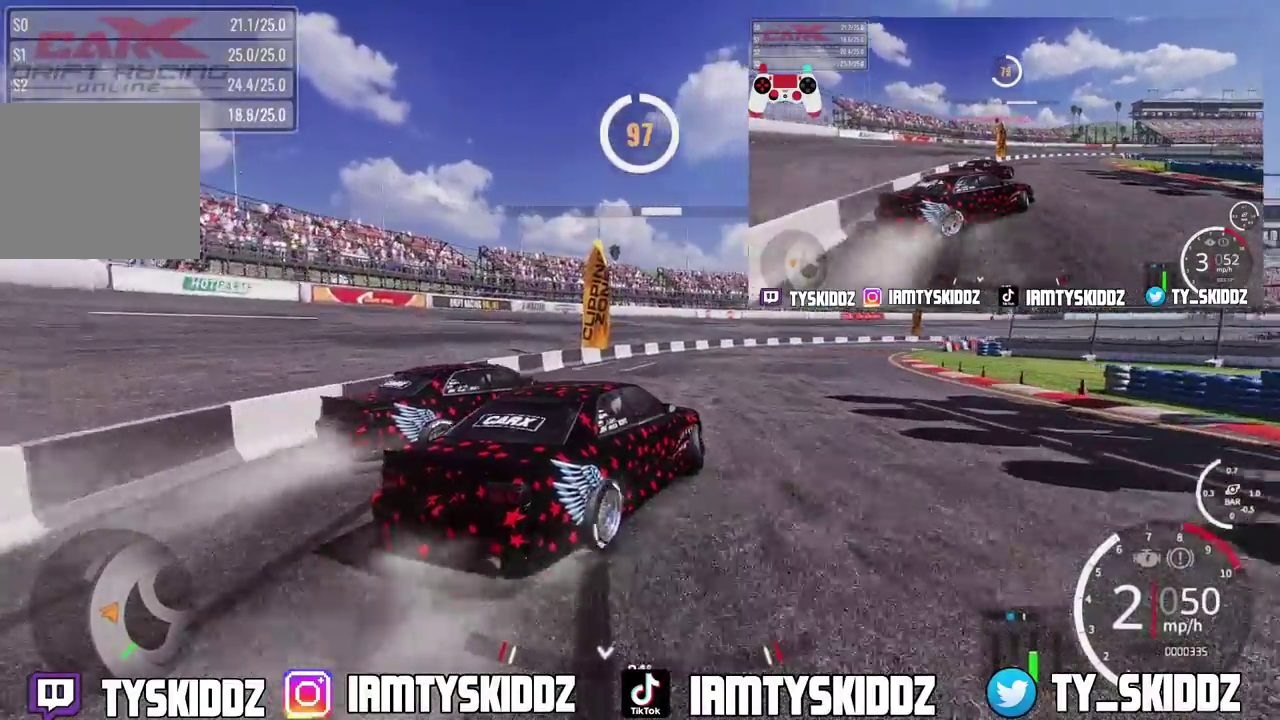
{"dt_ms": 600, "buttons": ["R2"], "left_stick": "up-right", "right_stick": "center", "events": []}
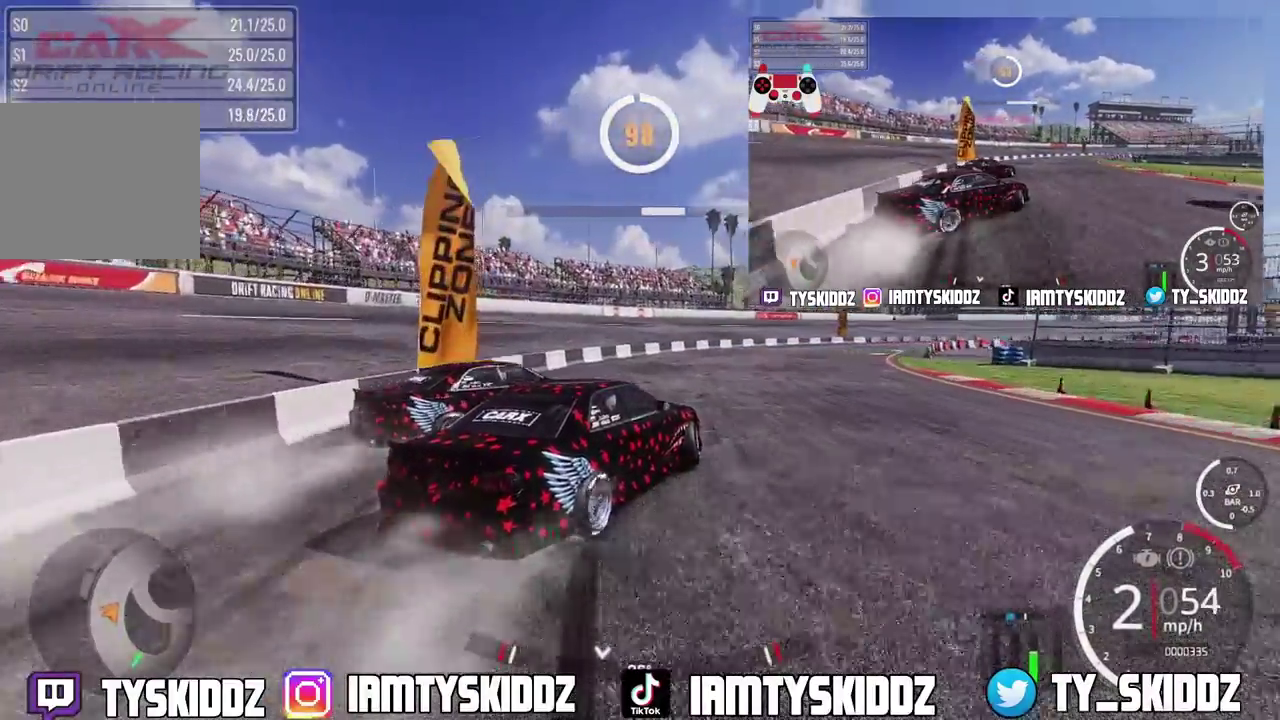
{"dt_ms": 300, "buttons": ["R2"], "left_stick": "up-right", "right_stick": "center", "events": []}
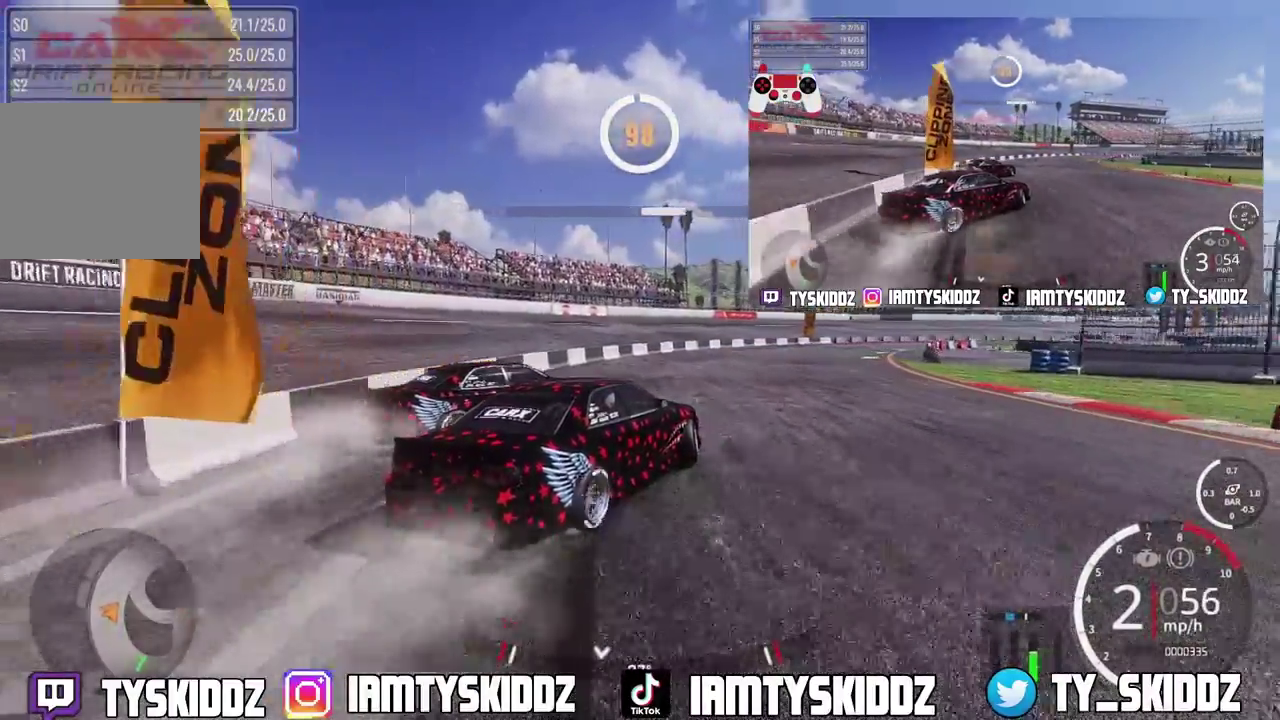
{"dt_ms": 800, "buttons": ["R2"], "left_stick": "up-right", "right_stick": "center", "events": []}
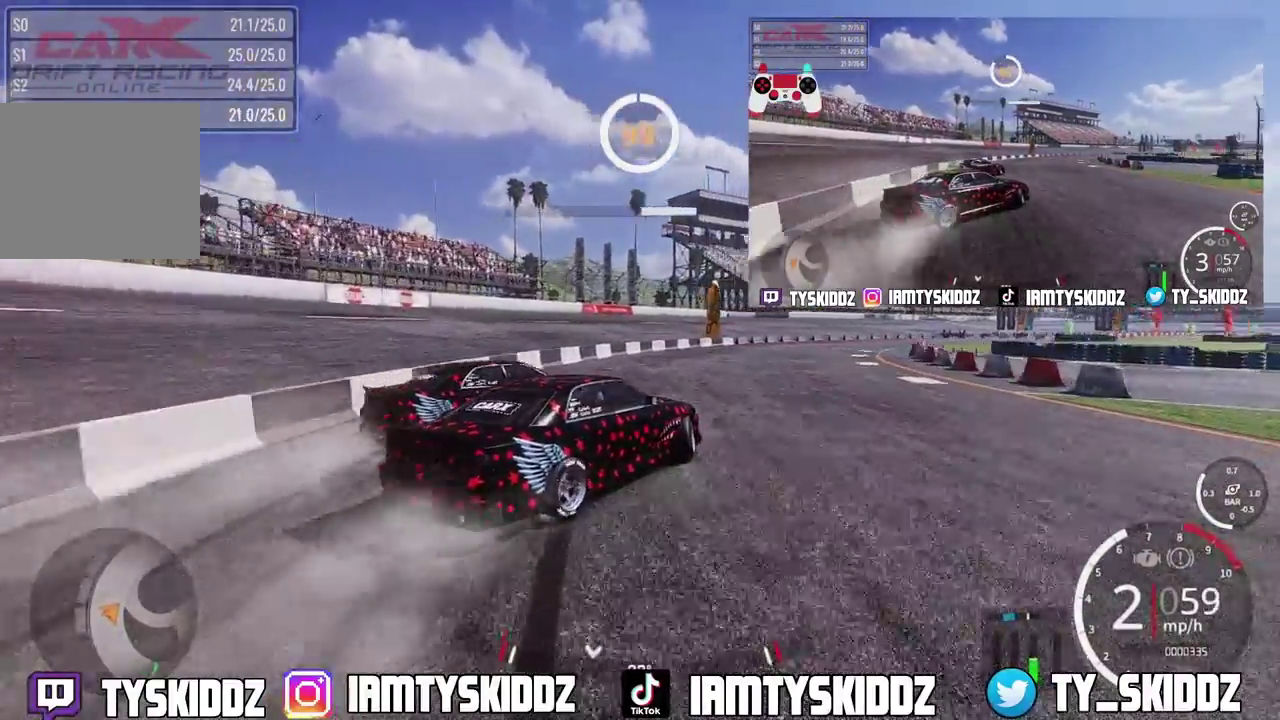
{"dt_ms": 400, "buttons": ["R2"], "left_stick": "up-right", "right_stick": "center", "events": []}
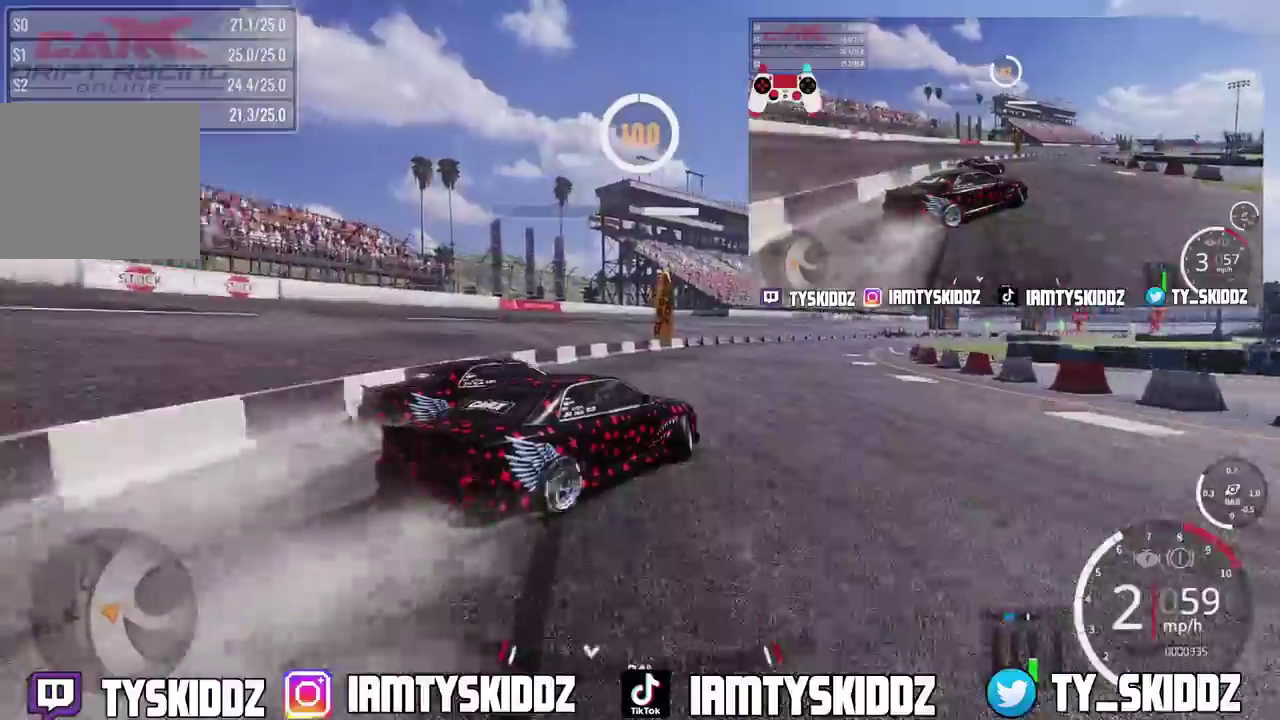
{"dt_ms": 400, "buttons": ["R2"], "left_stick": "up-right", "right_stick": "center", "events": []}
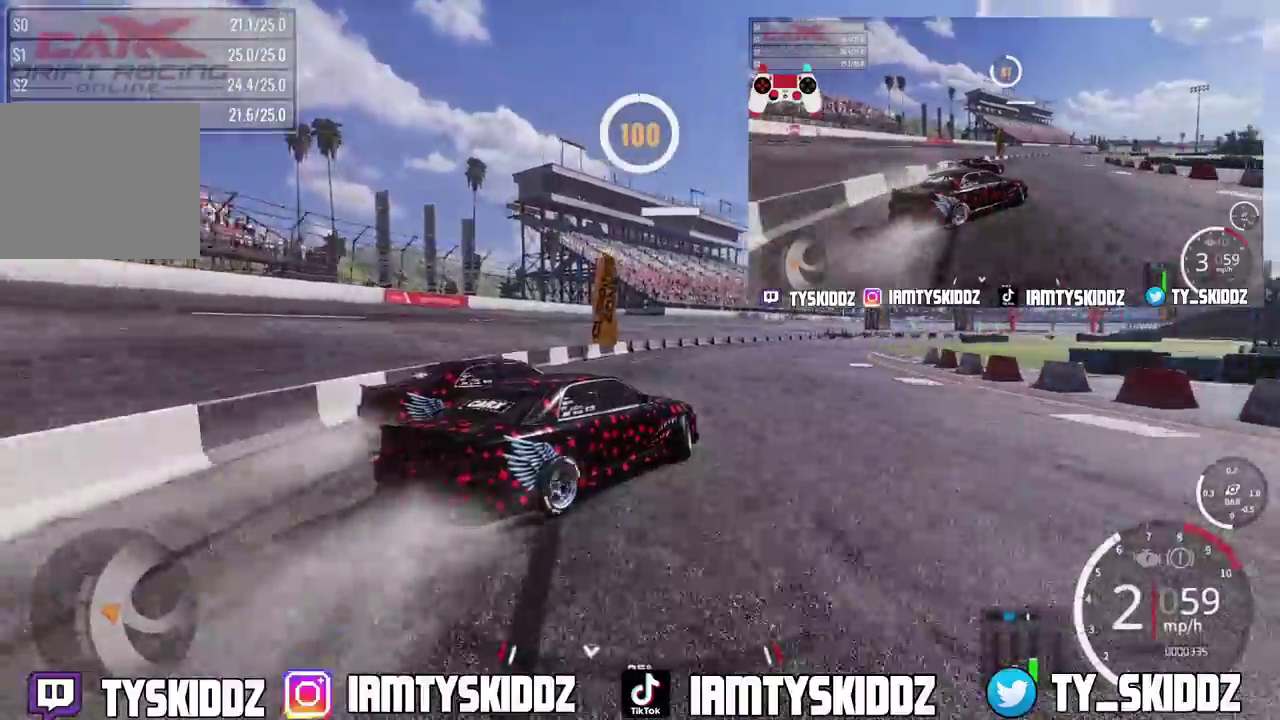
{"dt_ms": 600, "buttons": ["L2", "R2"], "left_stick": "up-right", "right_stick": "center", "events": [[200, "L2", "down"]]}
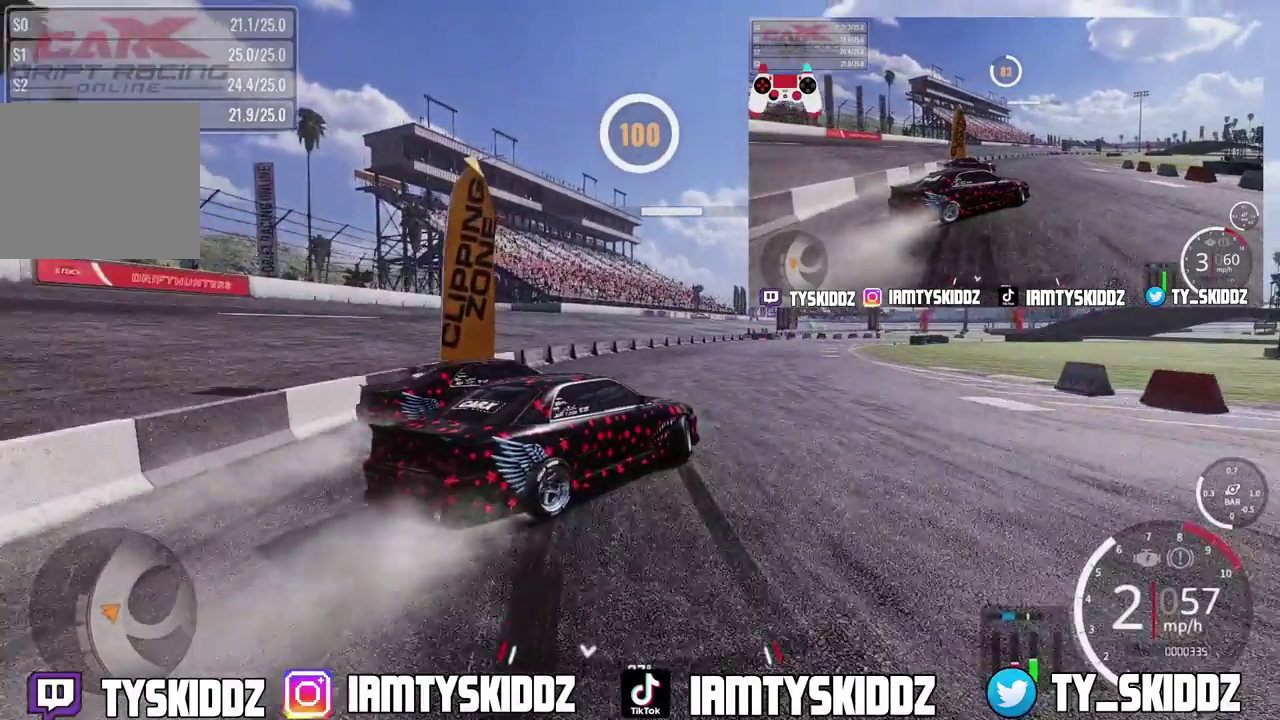
{"dt_ms": 300, "buttons": ["R2"], "left_stick": "up-right", "right_stick": "center", "events": [[183, "L2", "up"]]}
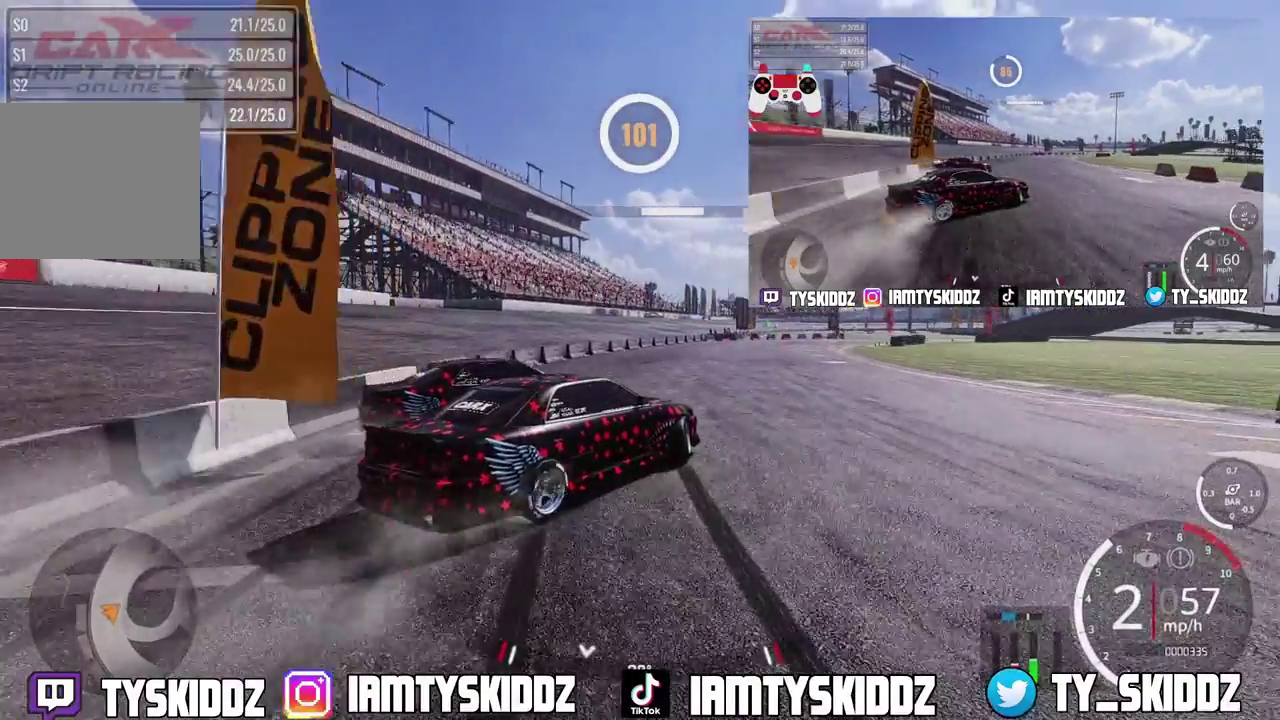
{"dt_ms": 800, "buttons": ["L2", "R2"], "left_stick": "up-right", "right_stick": "center", "events": [[100, "L2", "down"]]}
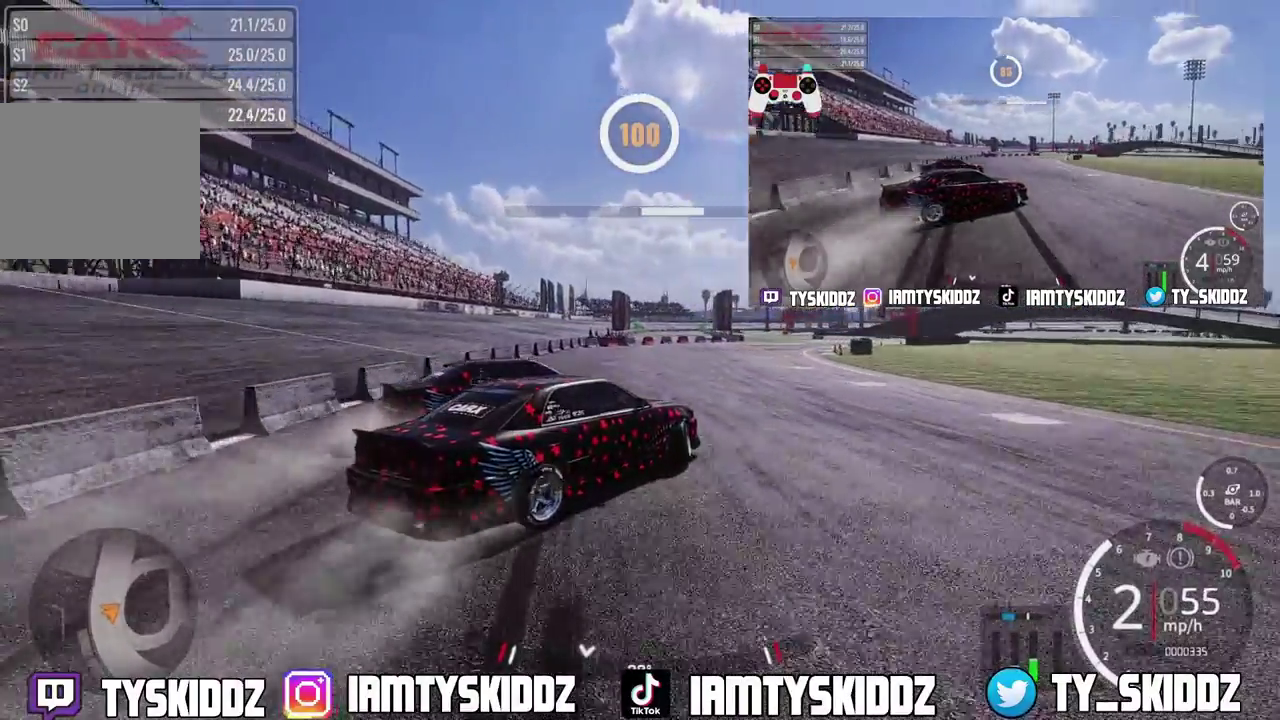
{"dt_ms": 400, "buttons": ["L2", "R2"], "left_stick": "up-right", "right_stick": "center", "events": []}
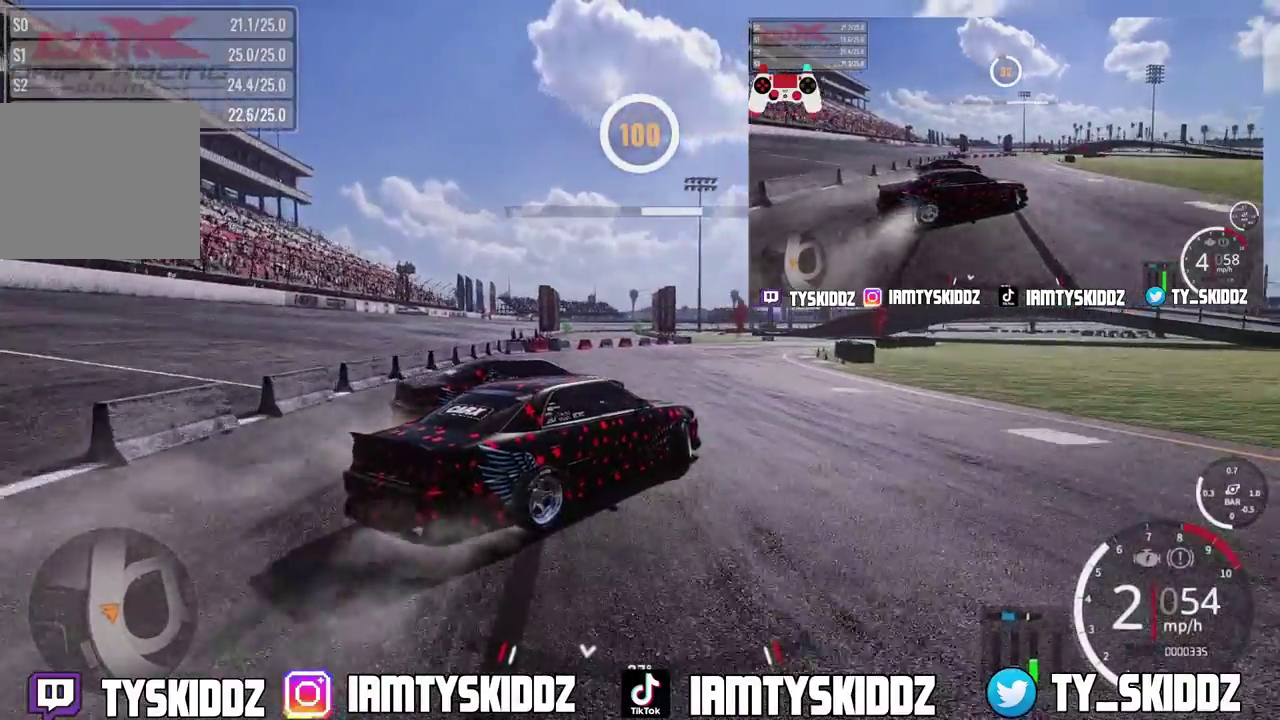
{"dt_ms": 400, "buttons": ["L2", "R2"], "left_stick": "up-right", "right_stick": "center", "events": []}
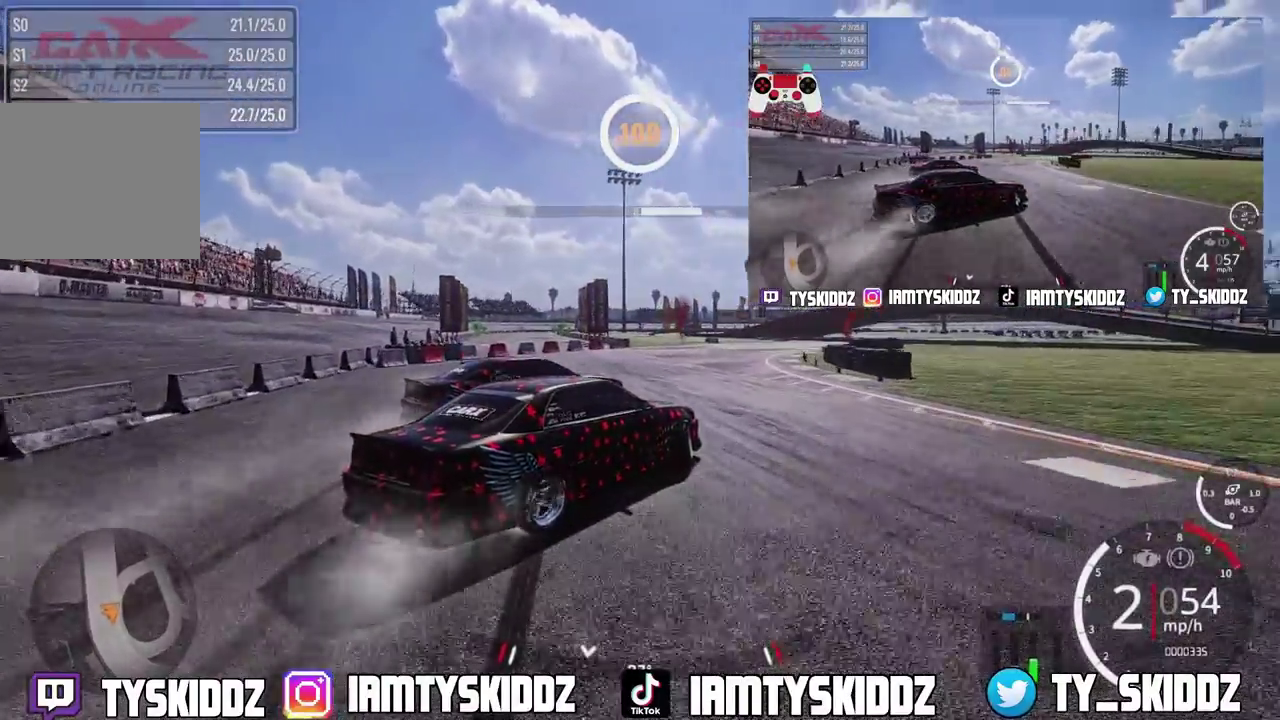
{"dt_ms": 600, "buttons": ["L2", "R2"], "left_stick": "up-right", "right_stick": "center", "events": []}
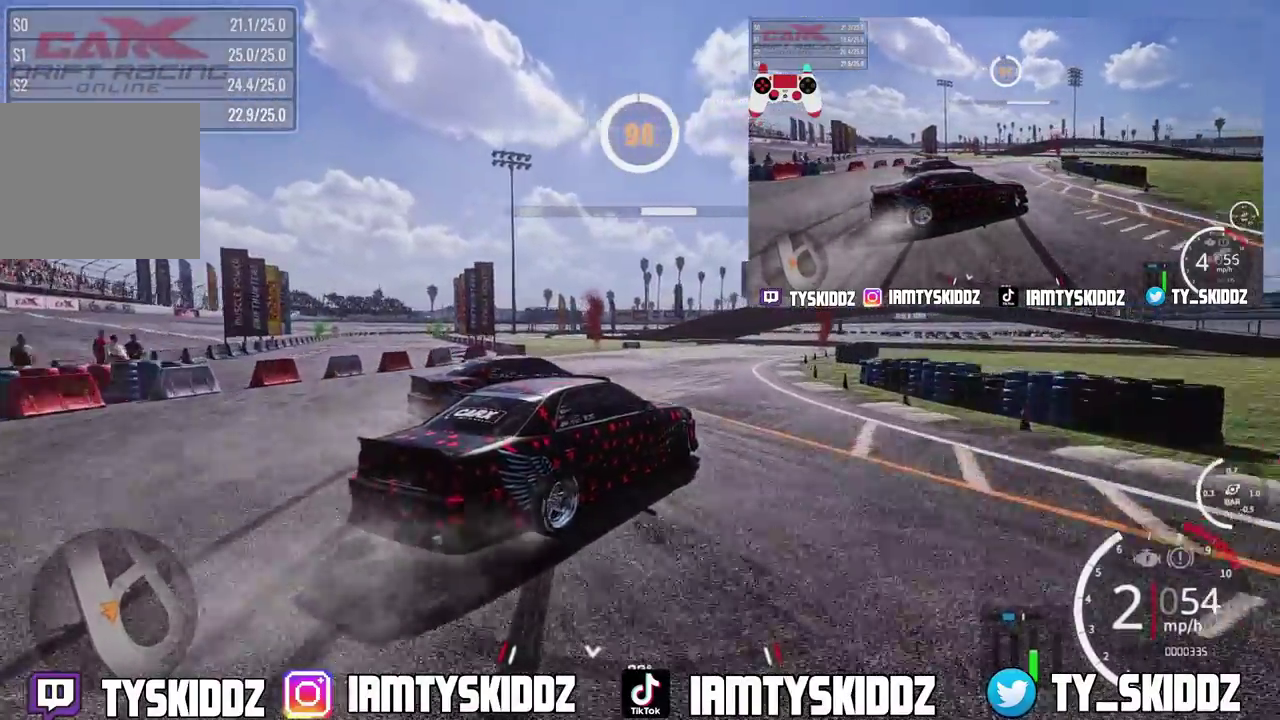
{"dt_ms": 300, "buttons": ["L2", "R2"], "left_stick": "up-right", "right_stick": "center", "events": []}
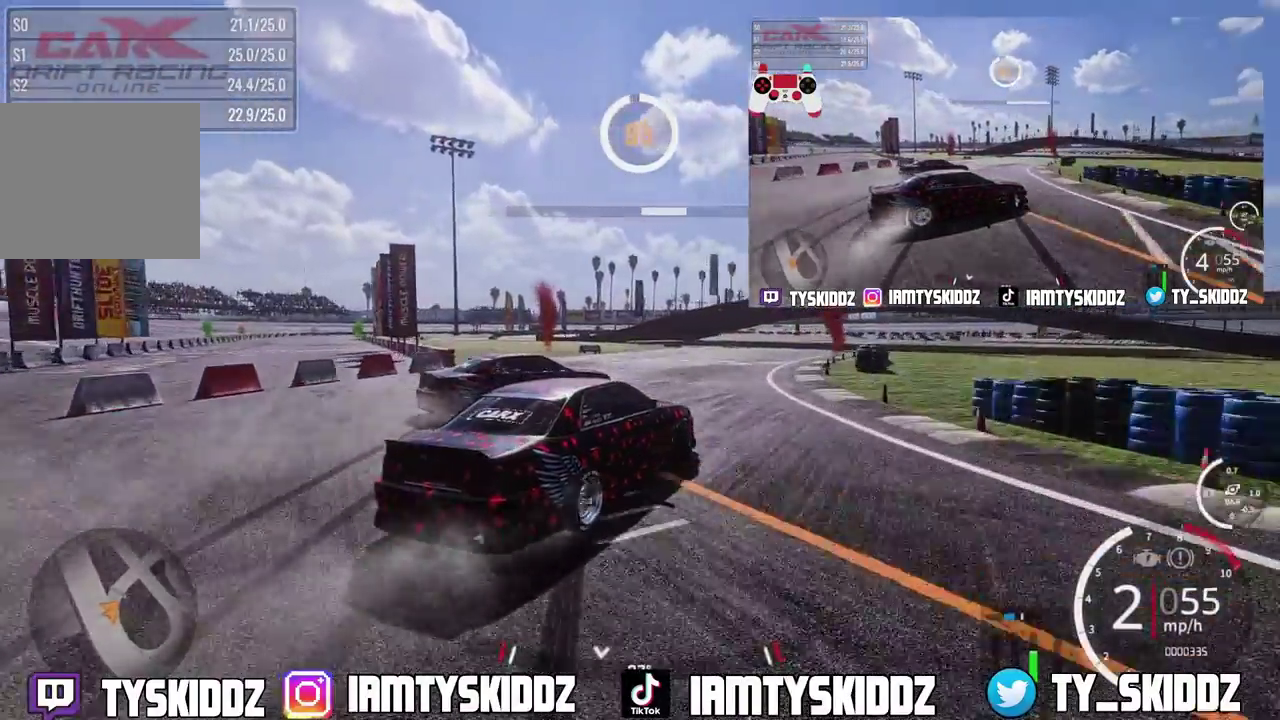
{"dt_ms": 900, "buttons": ["L2", "R2"], "left_stick": "up-right", "right_stick": "center", "events": [[67, "L2", "up"], [67, "left_stick", "up"], [567, "left_stick", "up-right"], [617, "L2", "down"]]}
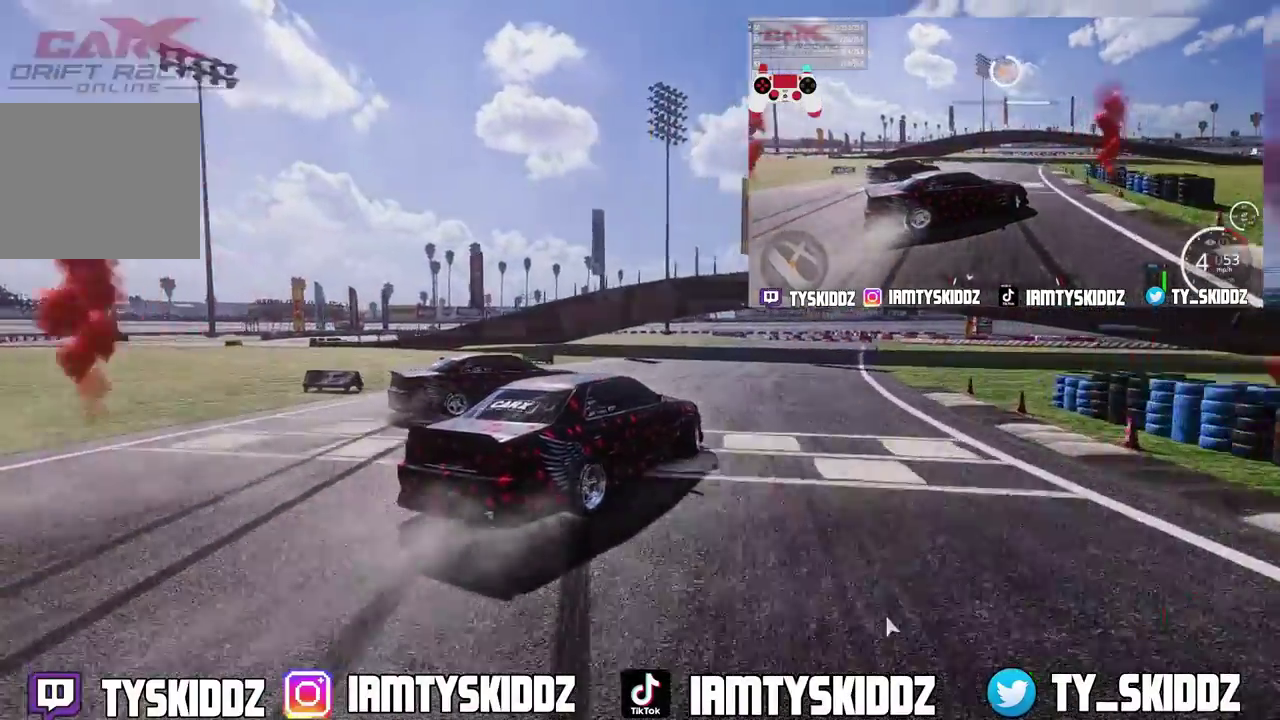
{"dt_ms": 300, "buttons": ["L2", "R2"], "left_stick": "up-right", "right_stick": "center", "events": []}
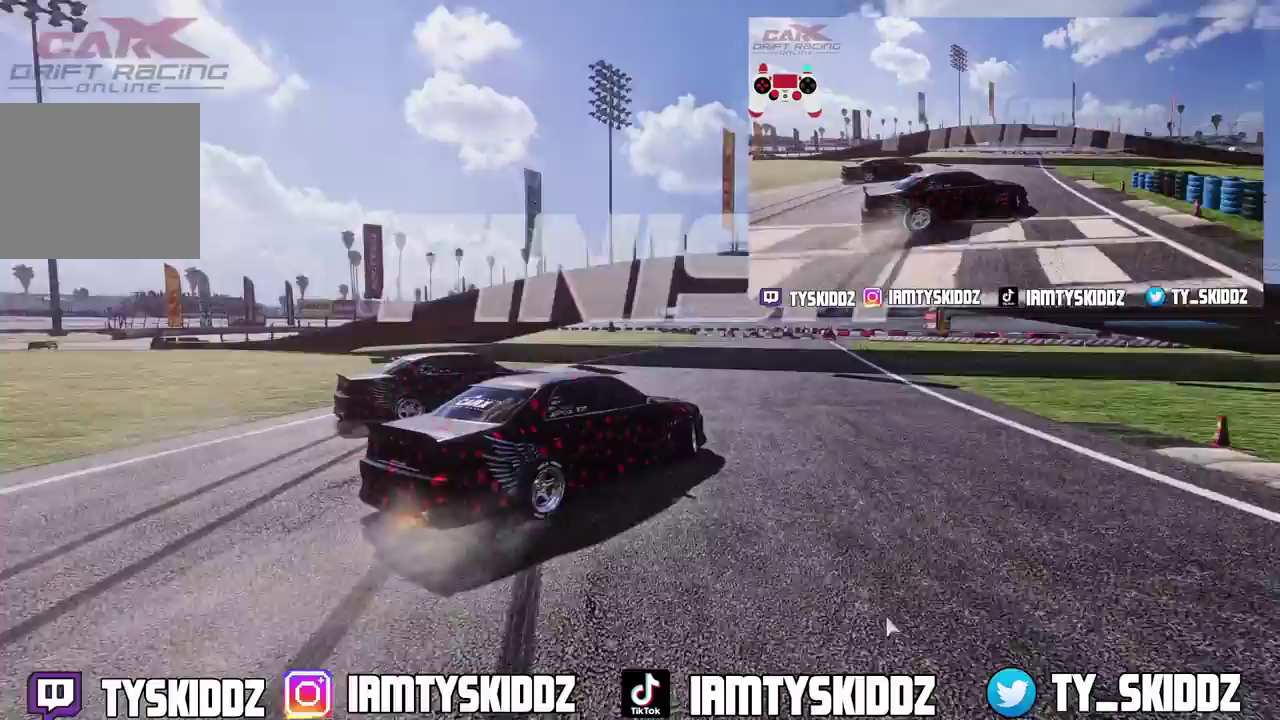
{"dt_ms": 700, "buttons": ["L2", "R2"], "left_stick": "up-right", "right_stick": "center", "events": []}
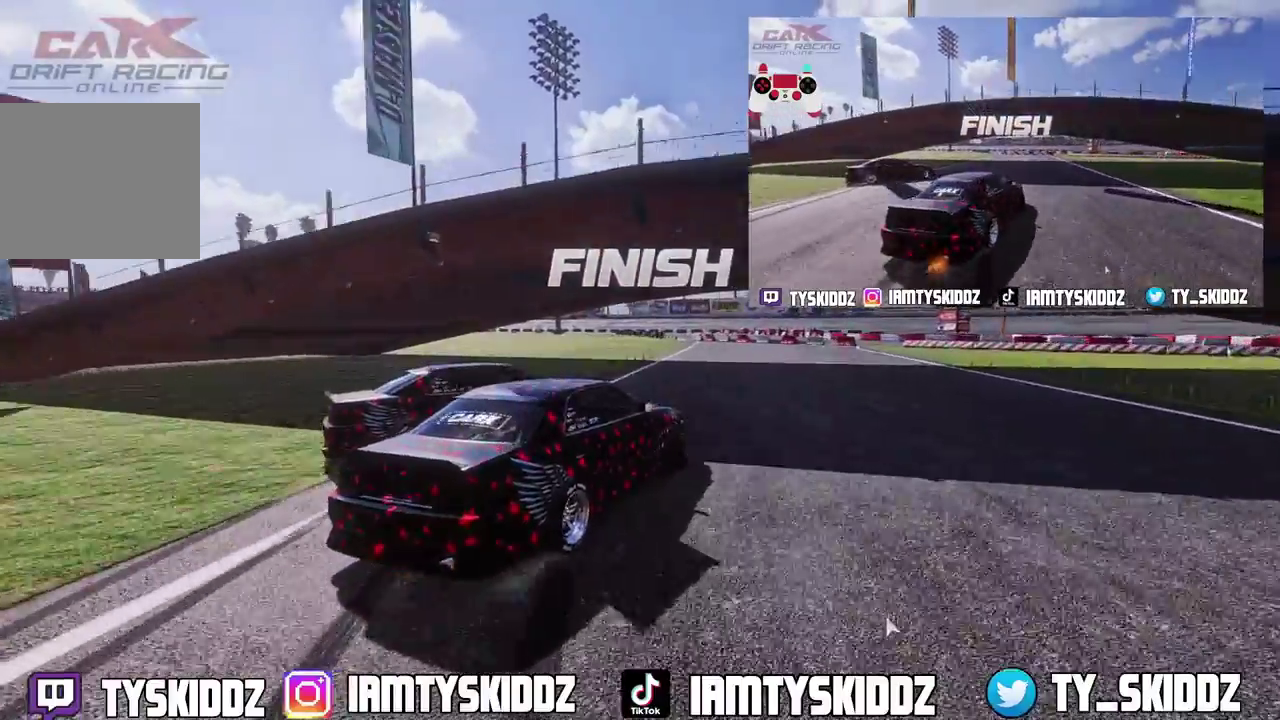
{"dt_ms": 300, "buttons": ["L2", "R2"], "left_stick": "up-right", "right_stick": "center", "events": []}
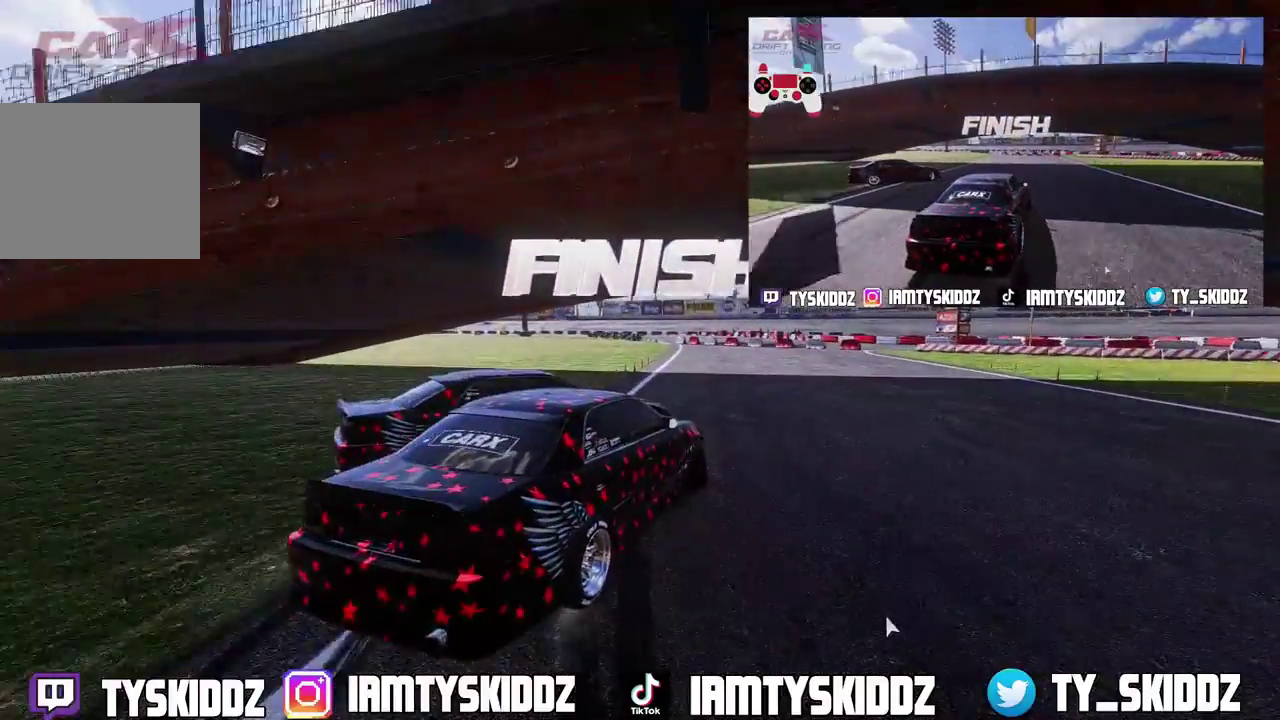
{"dt_ms": 500, "buttons": [], "left_stick": "center", "right_stick": "center", "events": [[233, "L2", "up"], [233, "R2", "up"], [233, "left_stick", "center"]]}